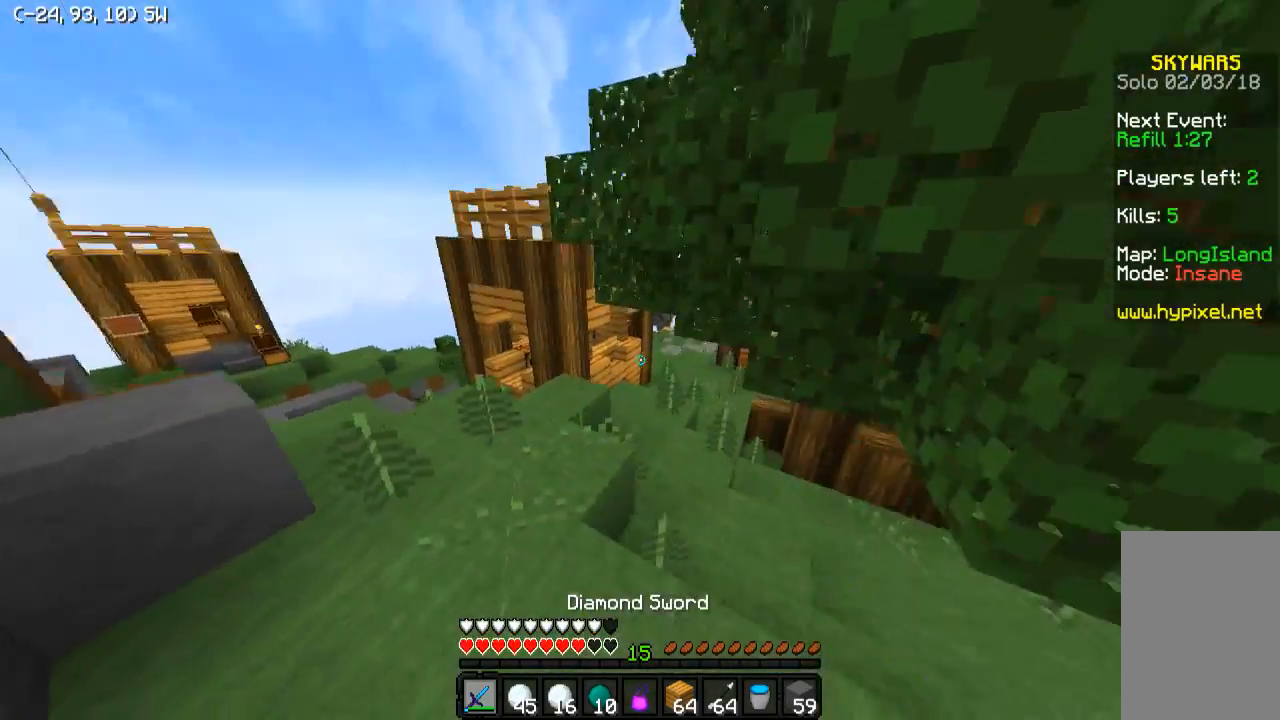
Gameplay with keyboard; each line is a JSON object with the keys held at the frame after it. "events" lists presses ("down") and releases ("up") of "a", "d", "s" and "w" between this image and that frame as [ms after this image, input, new state], when the widget could be followed in between. No other keys are recorded. Mouse input is not recorded.
{"keys": ["d", "w"], "events": [[233, "a", "down"], [333, "a", "up"], [483, "d", "down"]]}
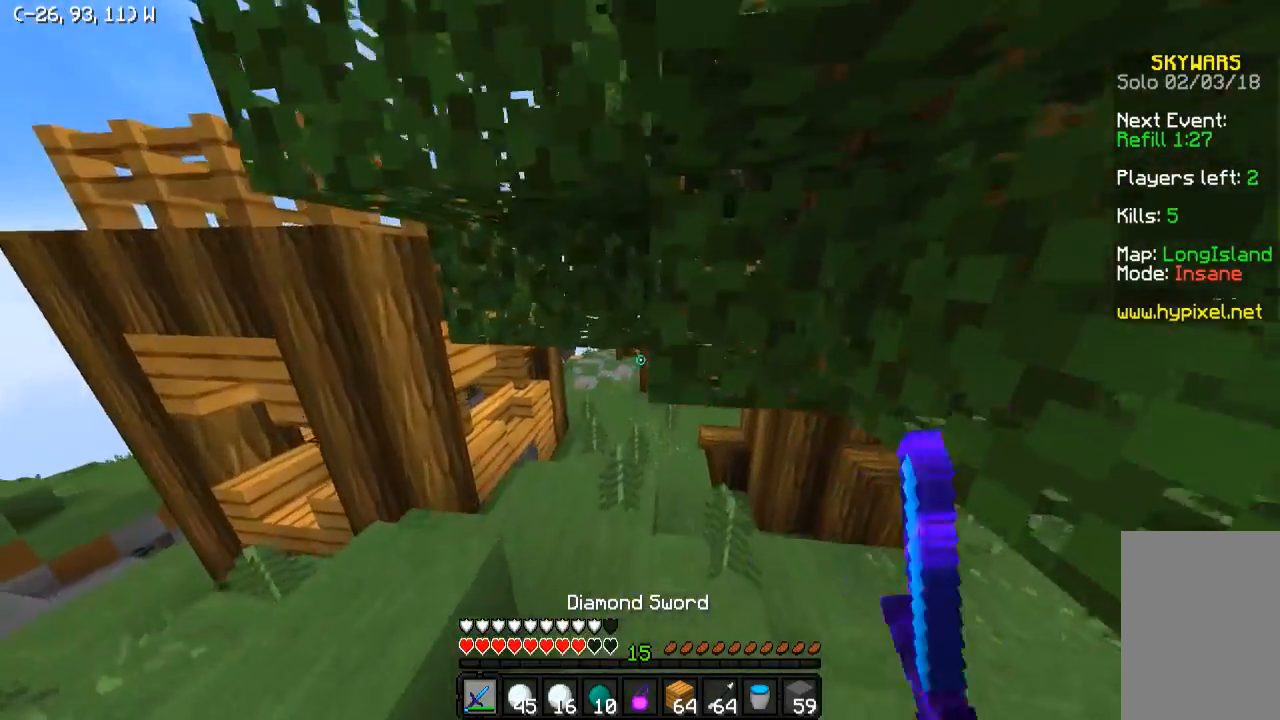
{"keys": ["w"], "events": [[83, "d", "up"], [283, "a", "down"], [483, "a", "up"]]}
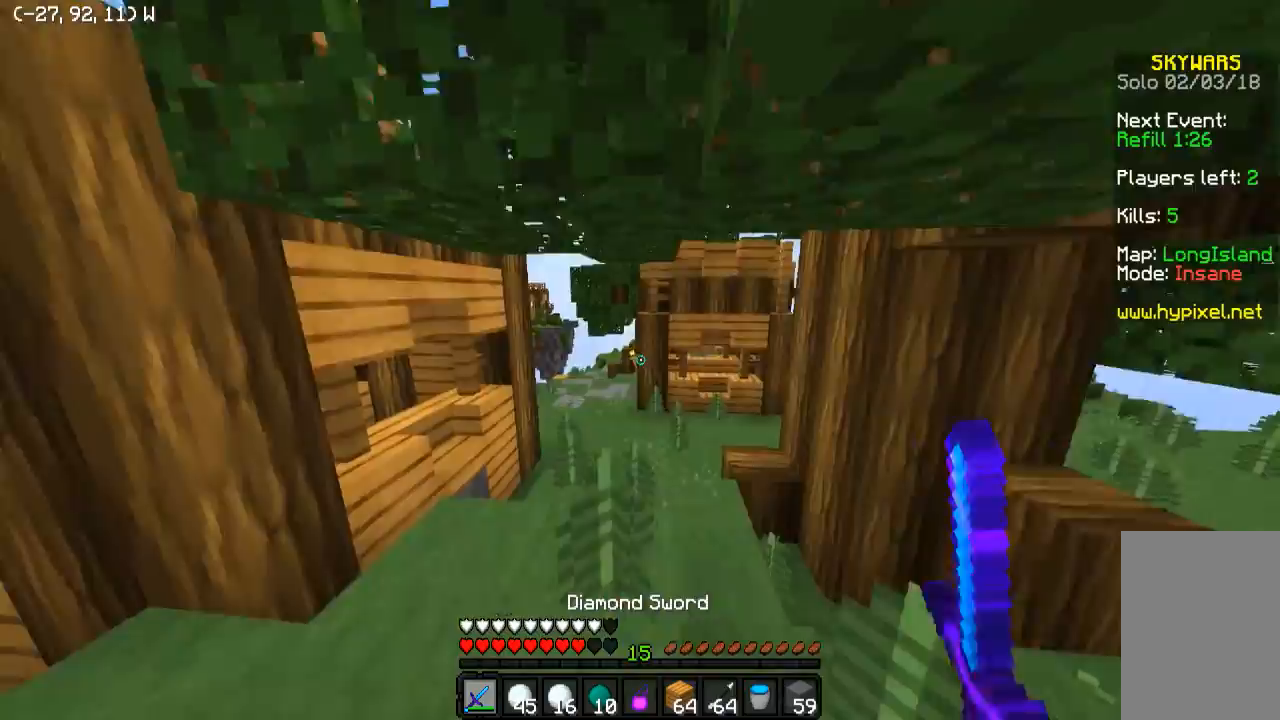
{"keys": ["w"], "events": []}
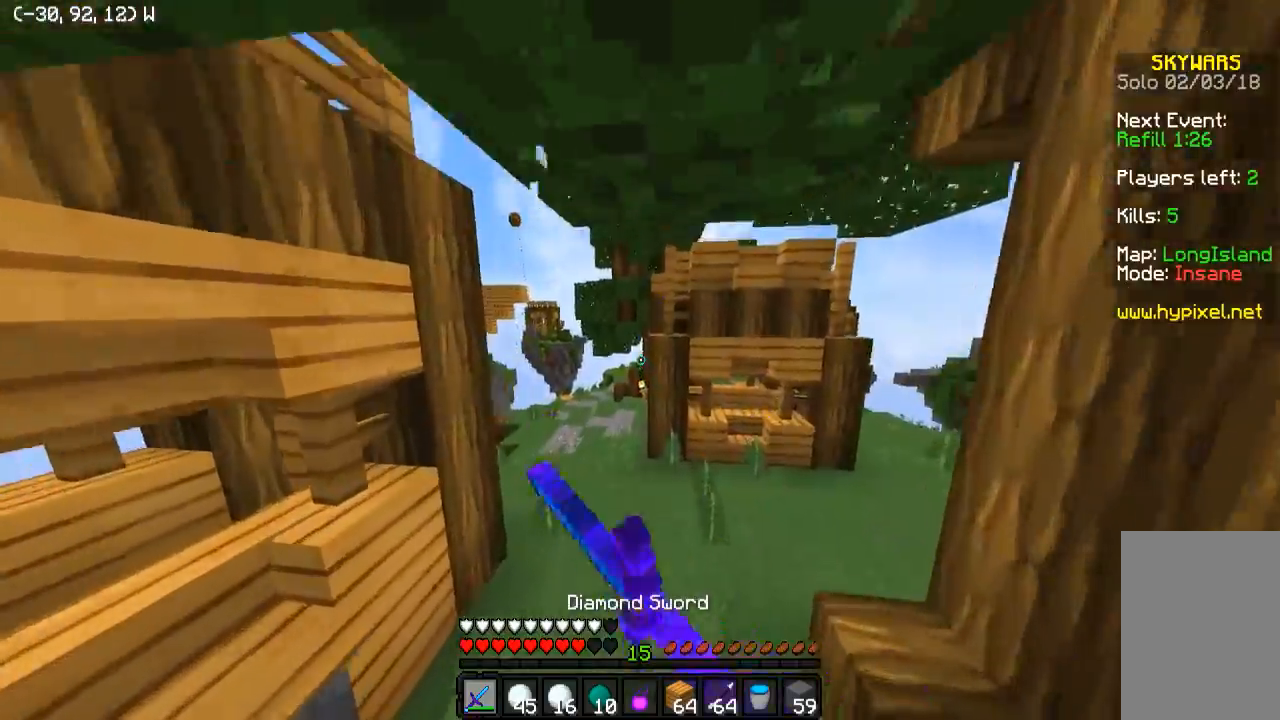
{"keys": ["w"], "events": [[183, "a", "down"], [333, "a", "up"]]}
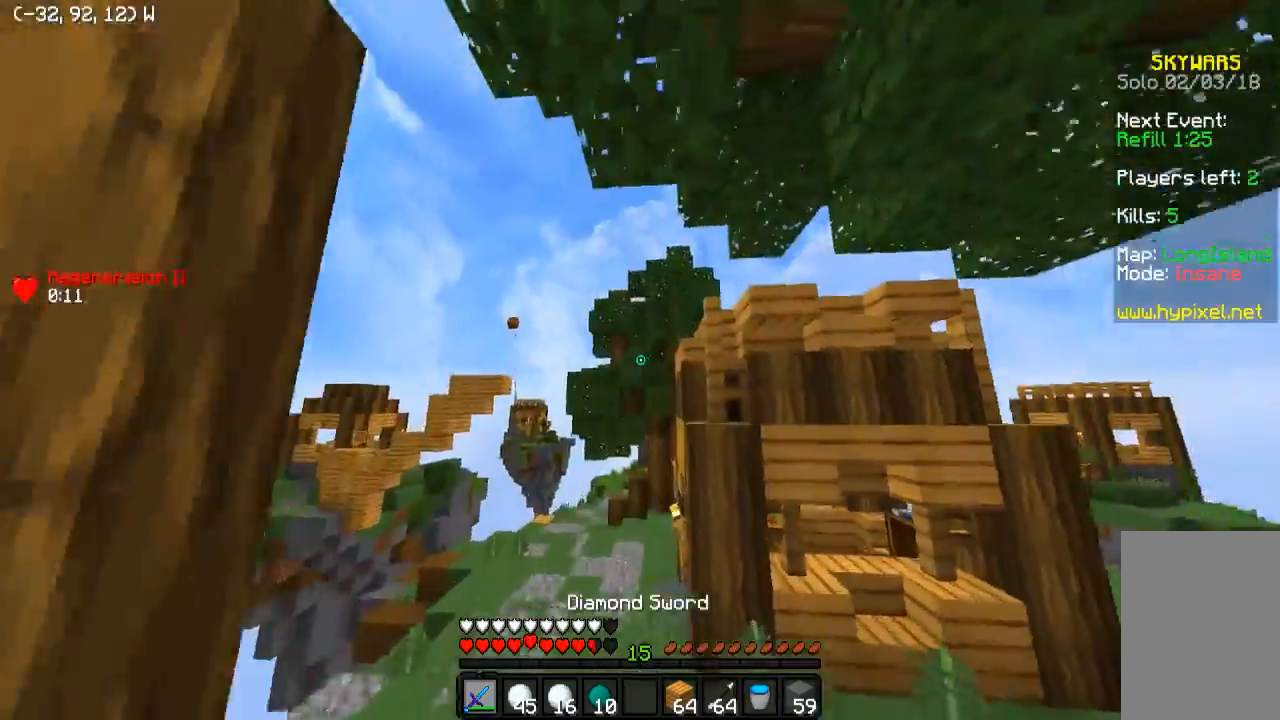
{"keys": ["w"], "events": []}
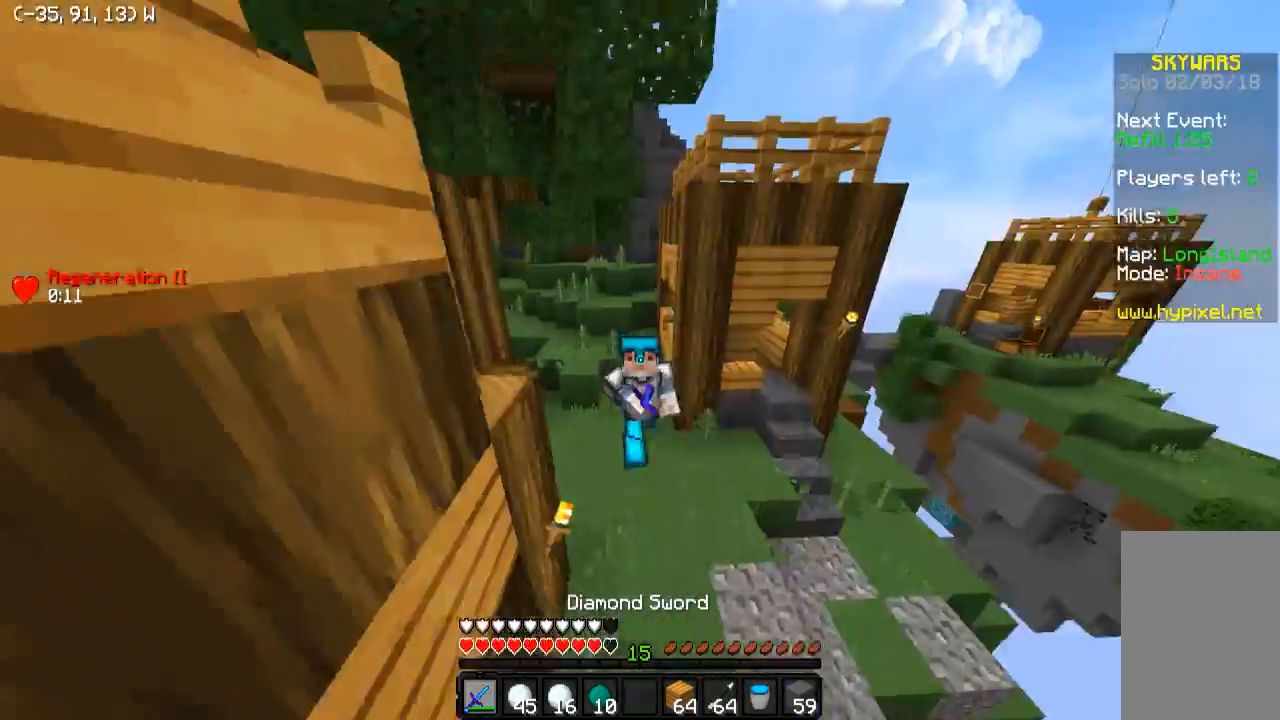
{"keys": ["a", "w"], "events": [[450, "a", "down"]]}
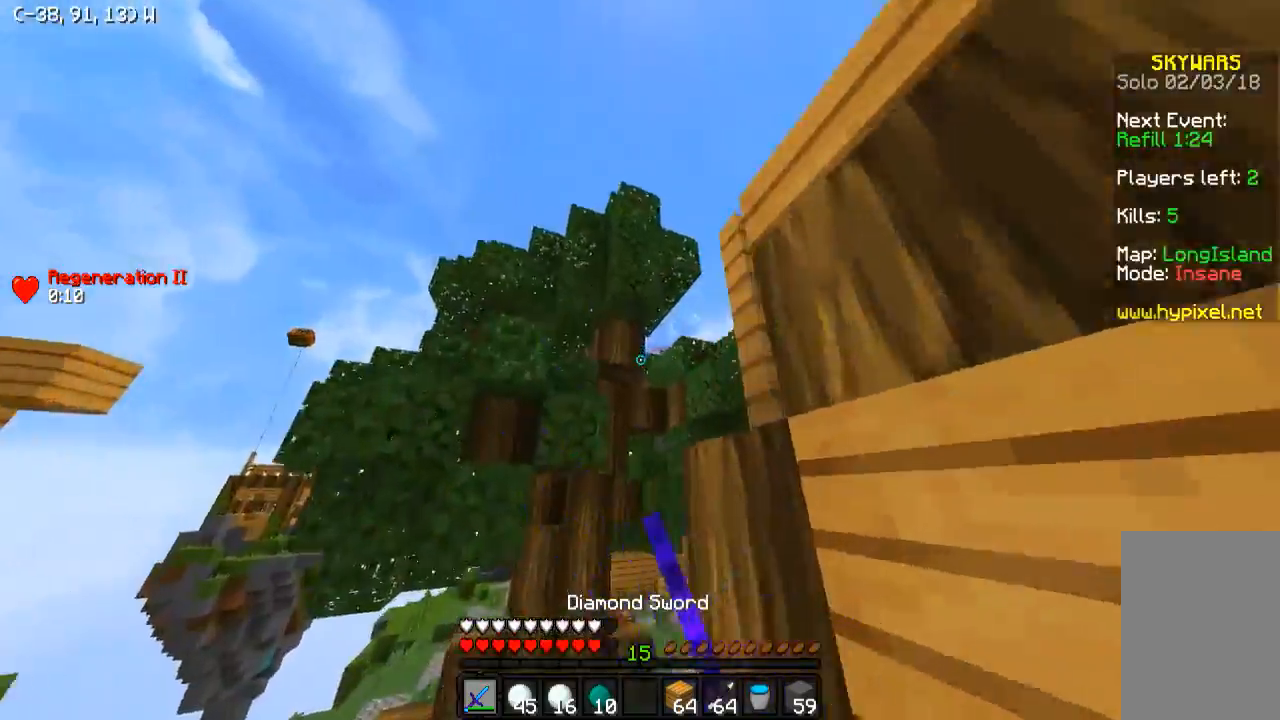
{"keys": ["d", "w"], "events": [[200, "a", "up"], [433, "d", "down"]]}
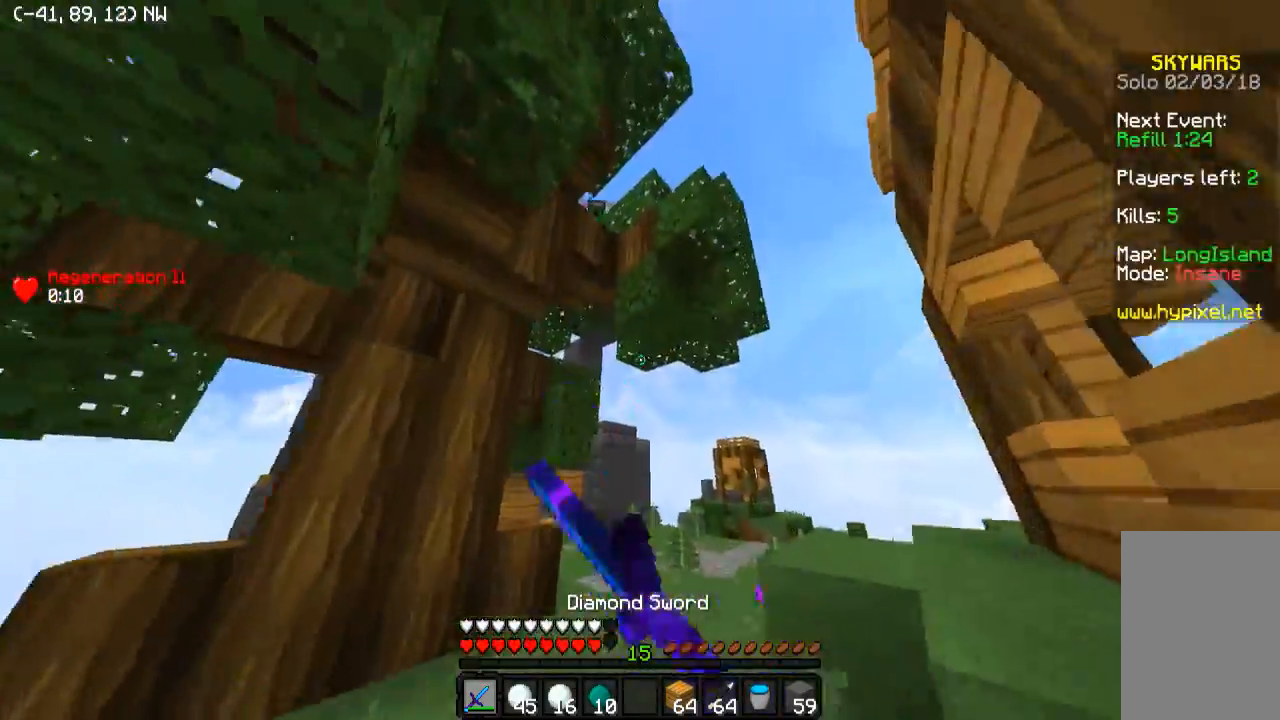
{"keys": [], "events": [[33, "d", "up"], [383, "w", "up"]]}
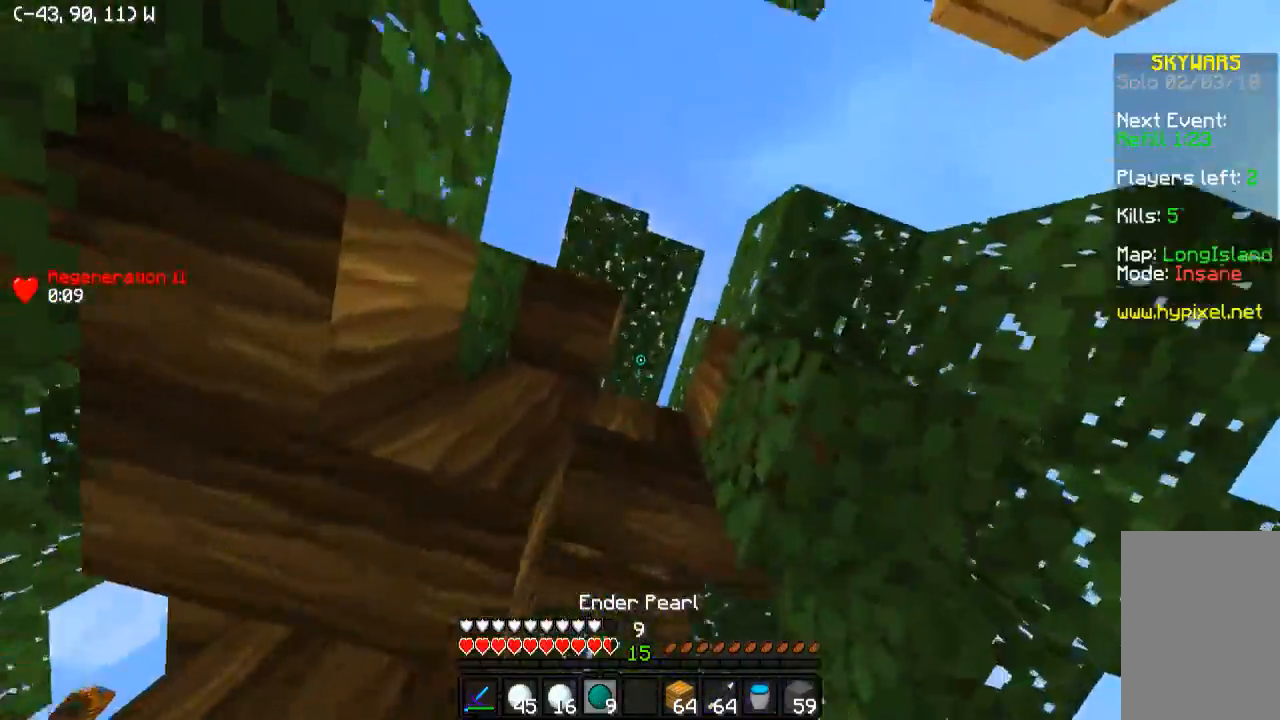
{"keys": ["w"], "events": [[333, "w", "down"]]}
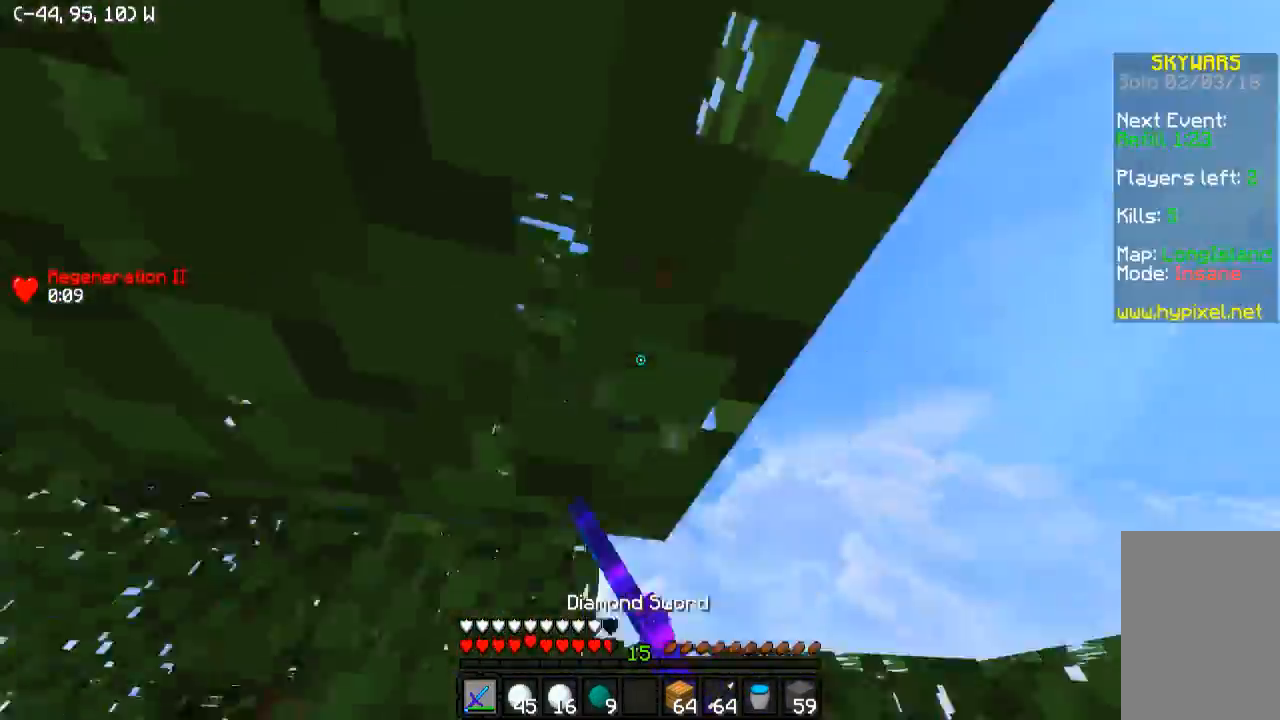
{"keys": ["a", "w"], "events": [[117, "a", "down"], [333, "w", "up"], [467, "w", "down"]]}
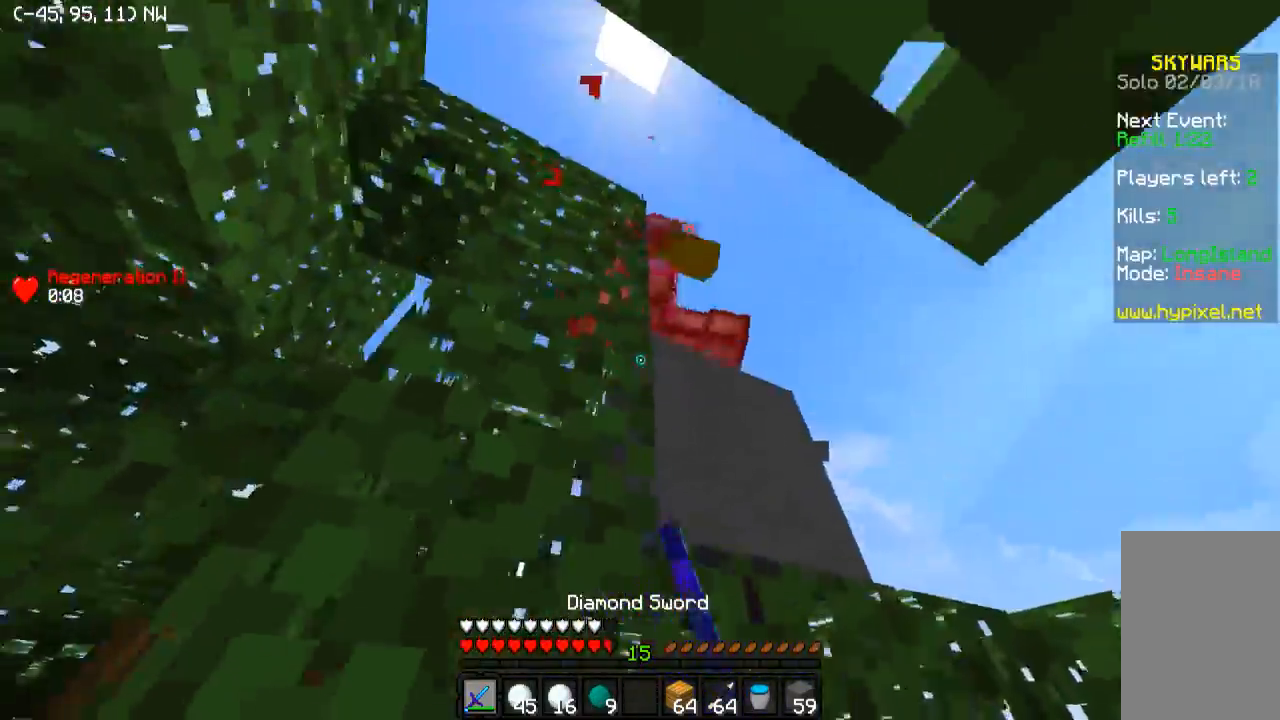
{"keys": ["d", "w"], "events": [[83, "a", "up"], [133, "d", "down"]]}
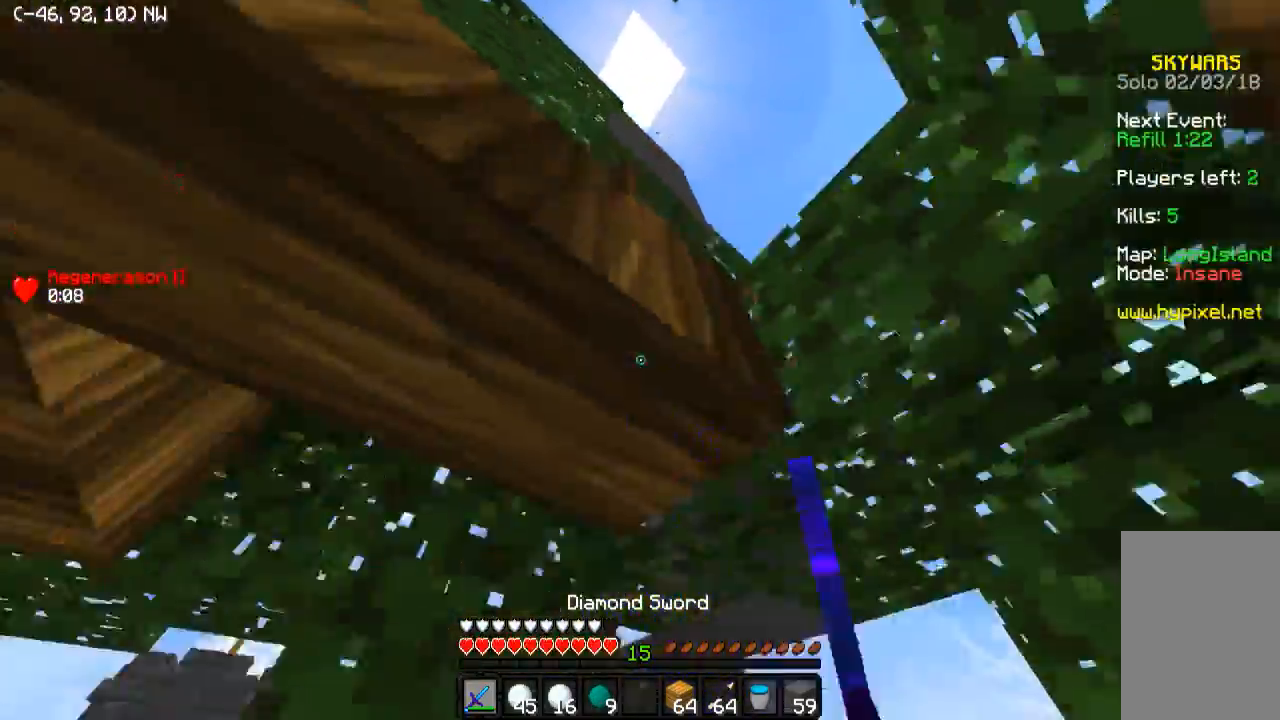
{"keys": ["d", "w"], "events": [[83, "w", "up"], [183, "d", "up"], [333, "d", "down"], [483, "w", "down"]]}
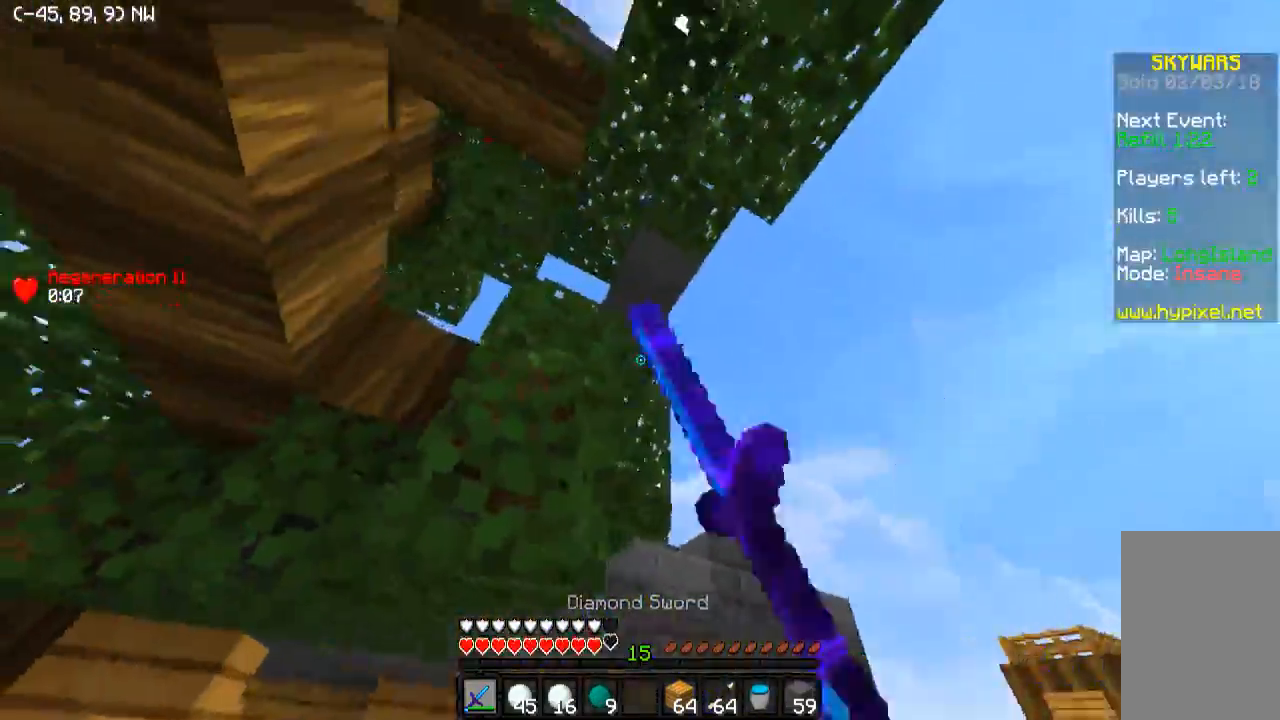
{"keys": ["d", "w"], "events": []}
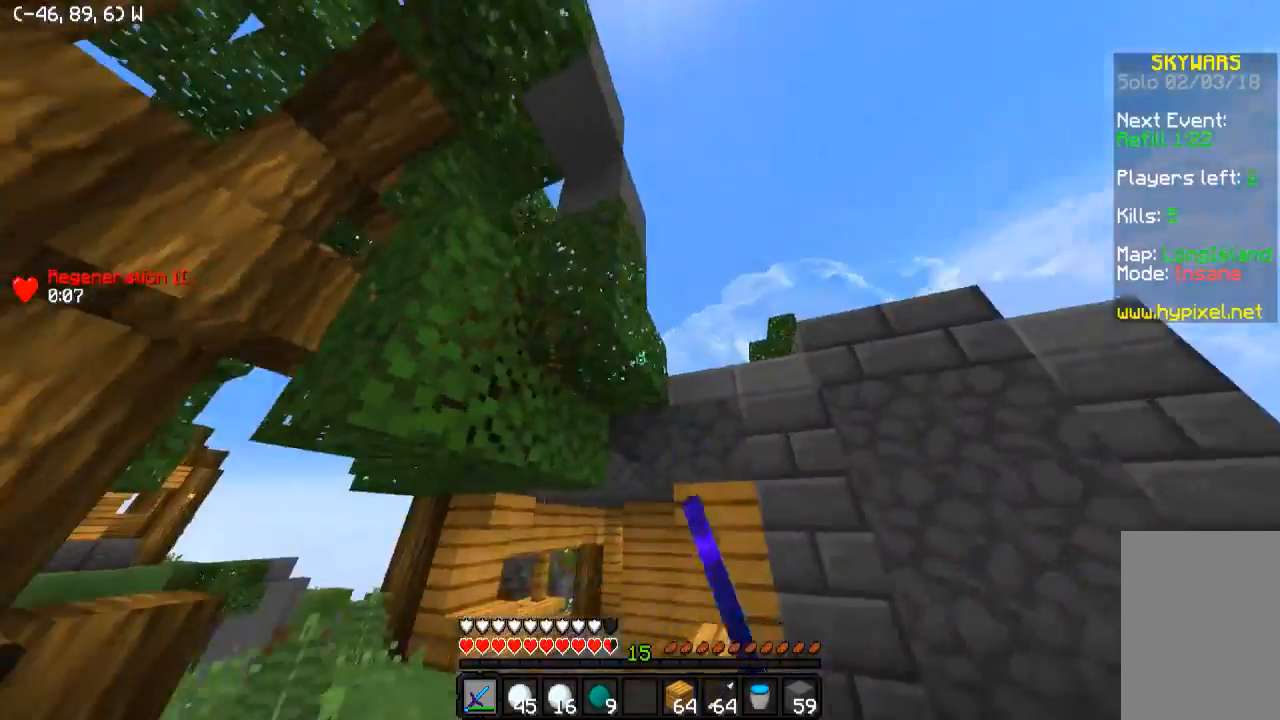
{"keys": ["s"], "events": [[283, "w", "up"], [433, "s", "down"], [483, "d", "up"]]}
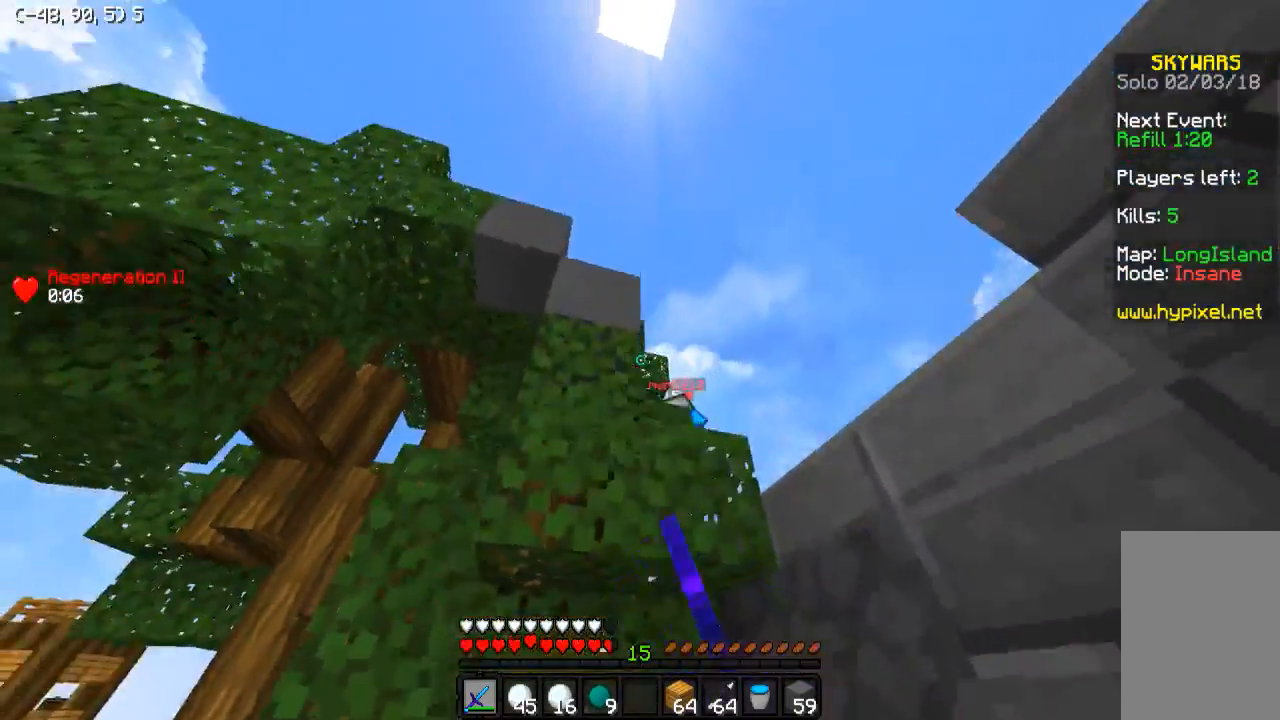
{"keys": ["s"], "events": [[183, "a", "down"], [333, "a", "up"]]}
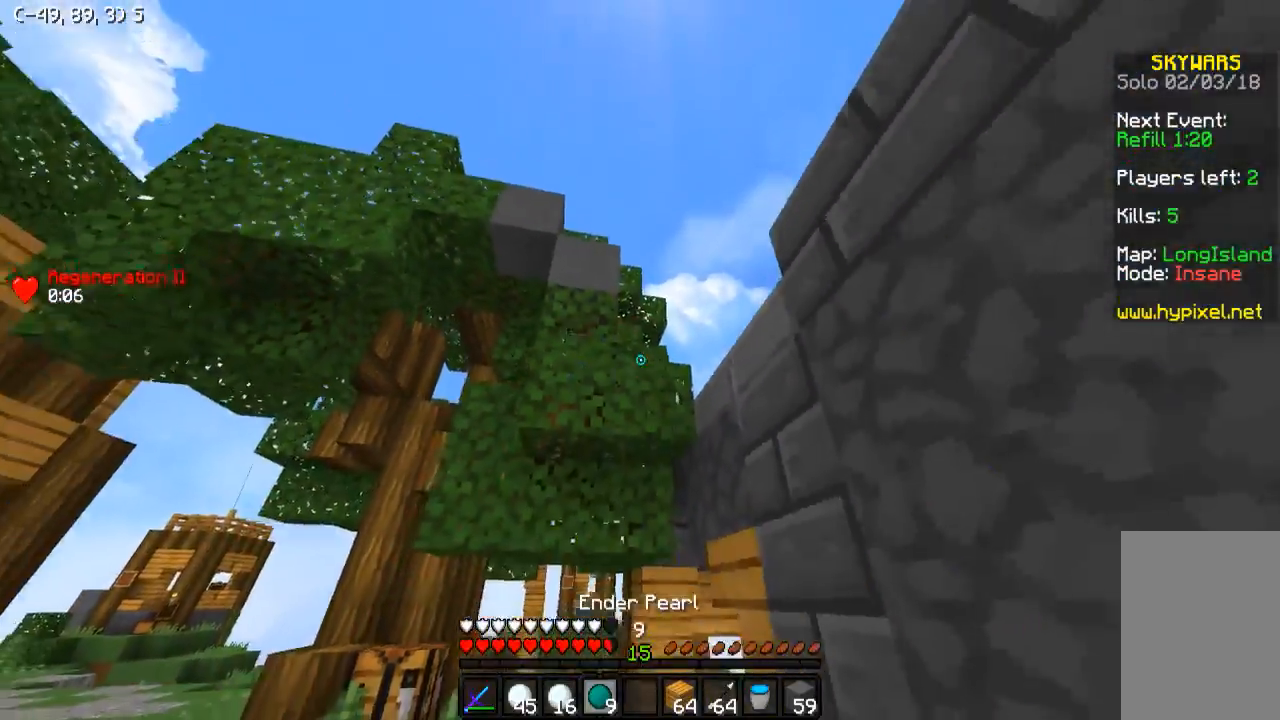
{"keys": [], "events": [[133, "d", "down"], [233, "s", "up"], [433, "d", "up"]]}
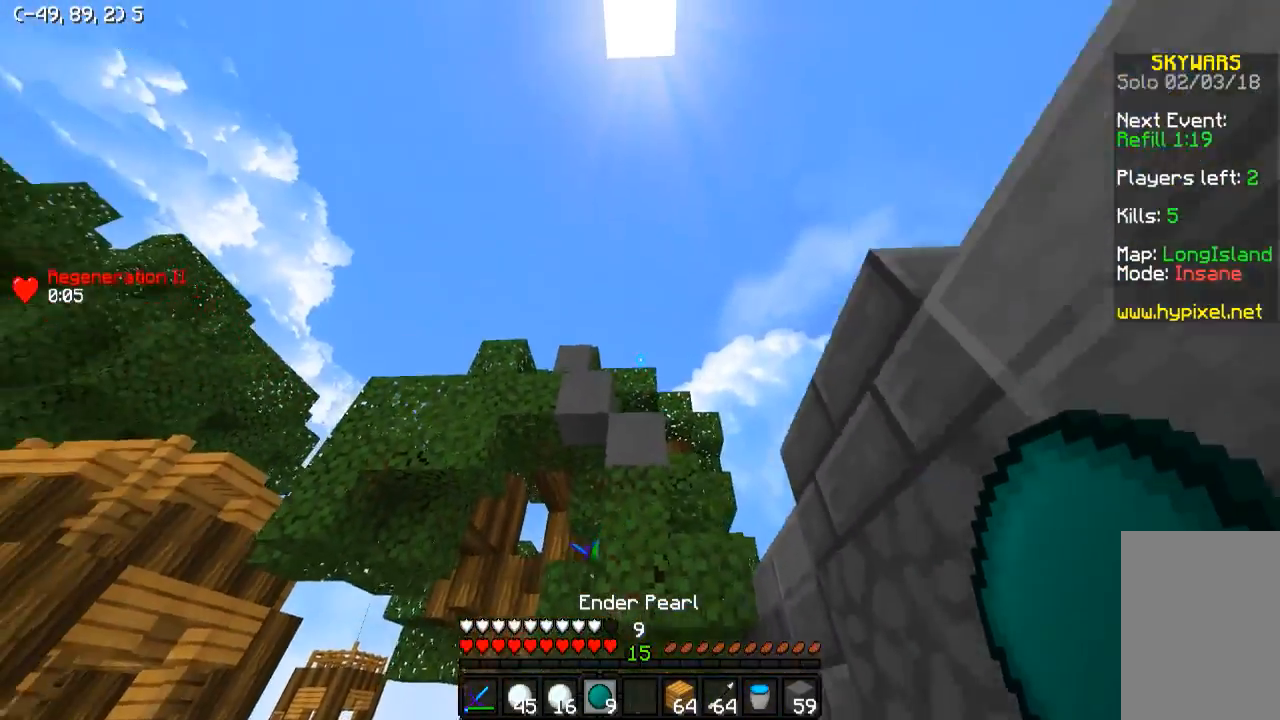
{"keys": [], "events": []}
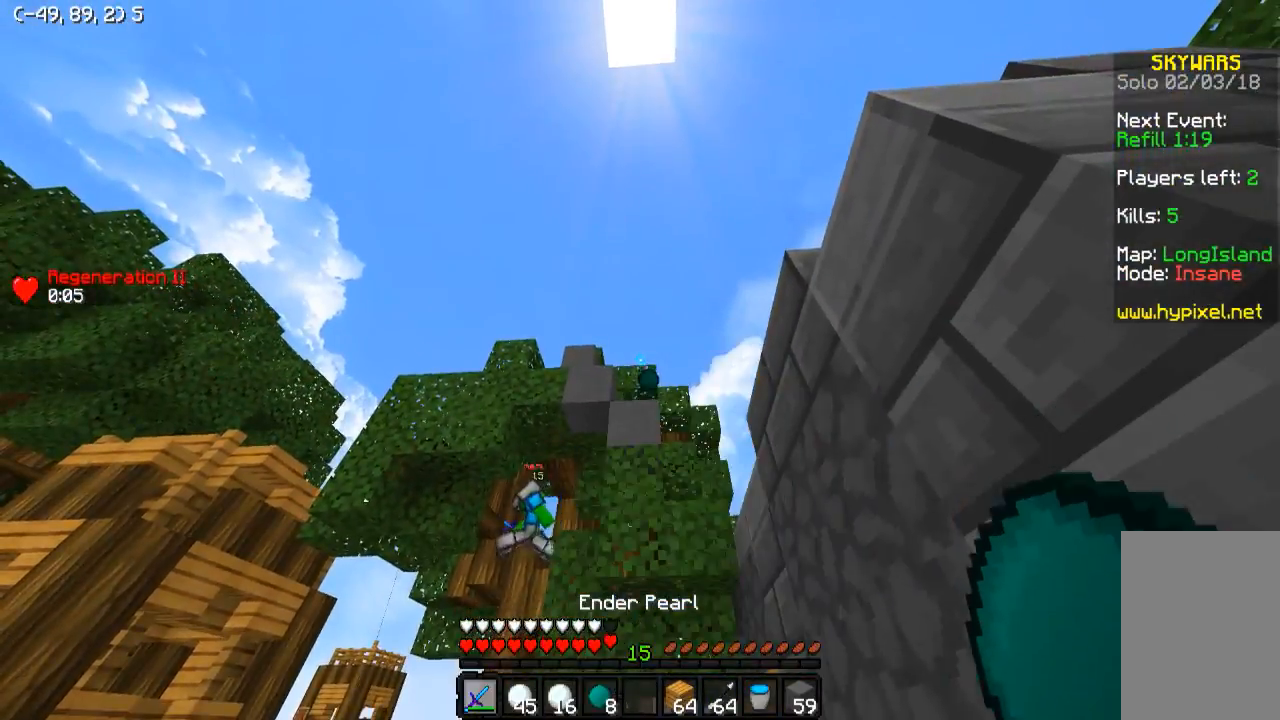
{"keys": [], "events": []}
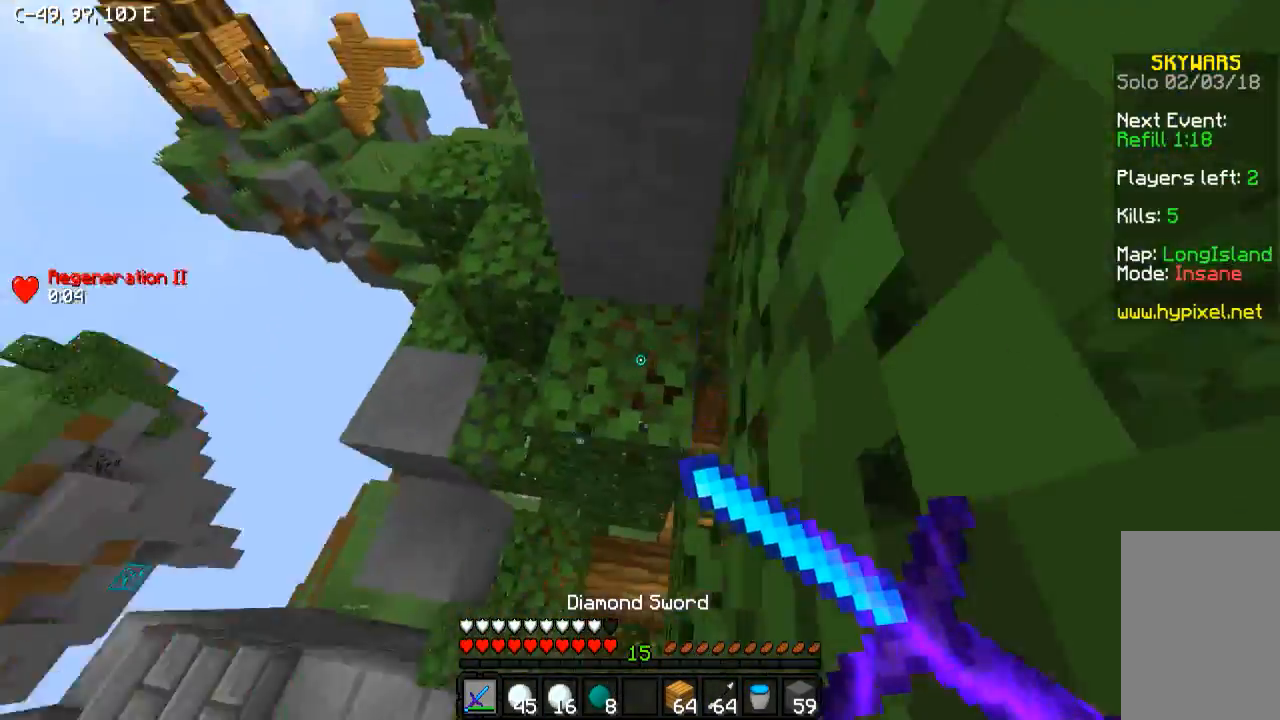
{"keys": ["w"], "events": [[483, "w", "down"]]}
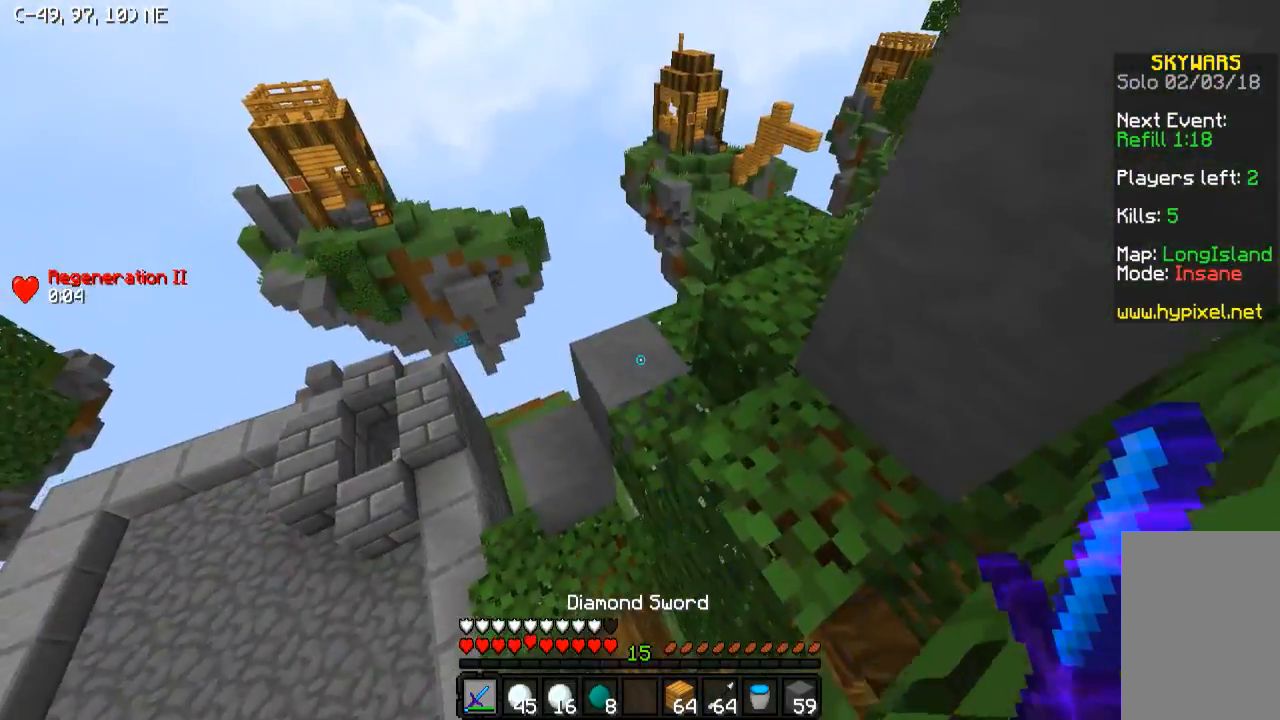
{"keys": ["w"], "events": [[83, "a", "down"], [83, "d", "down"], [133, "a", "up"], [233, "d", "up"]]}
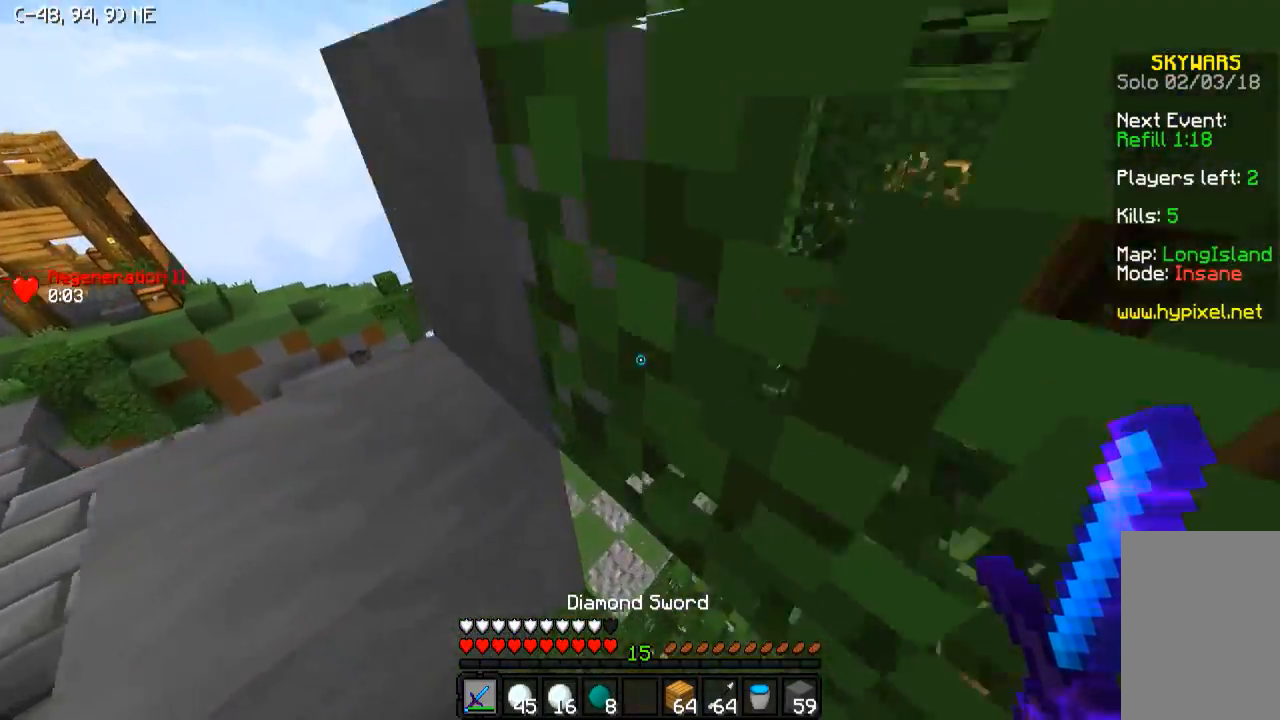
{"keys": ["a", "w"], "events": [[383, "a", "down"]]}
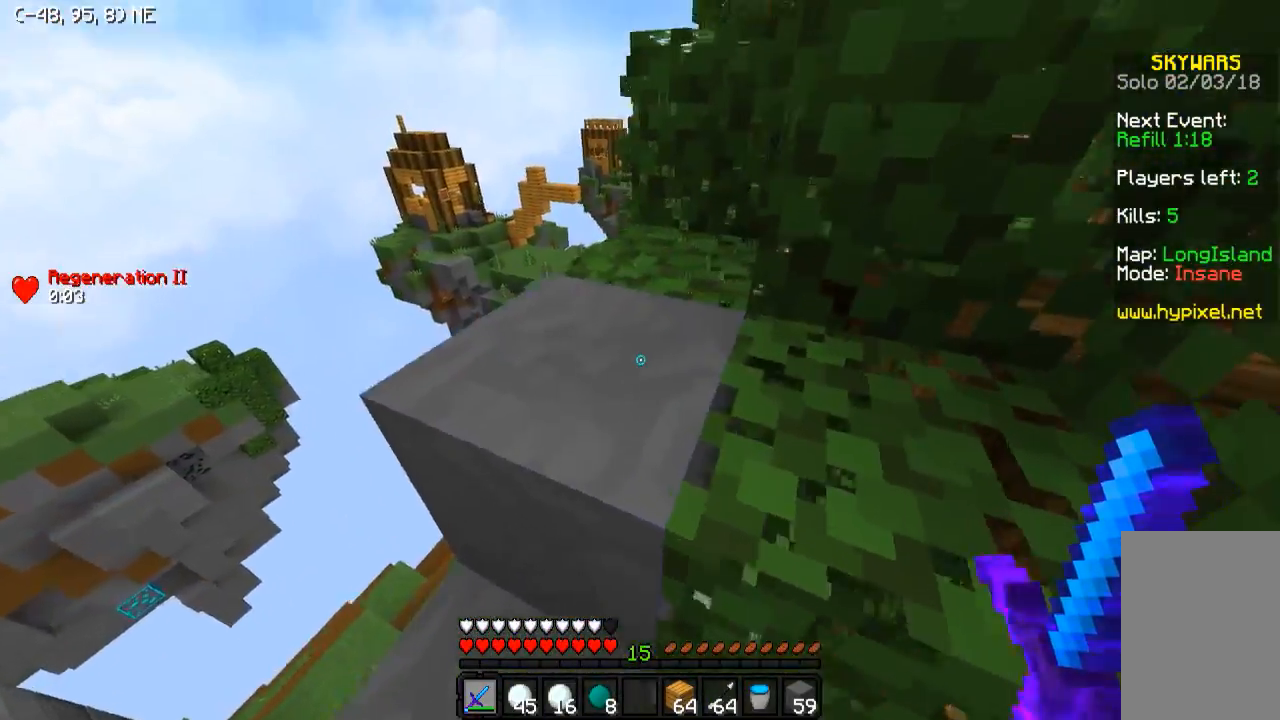
{"keys": ["w"], "events": [[133, "a", "up"]]}
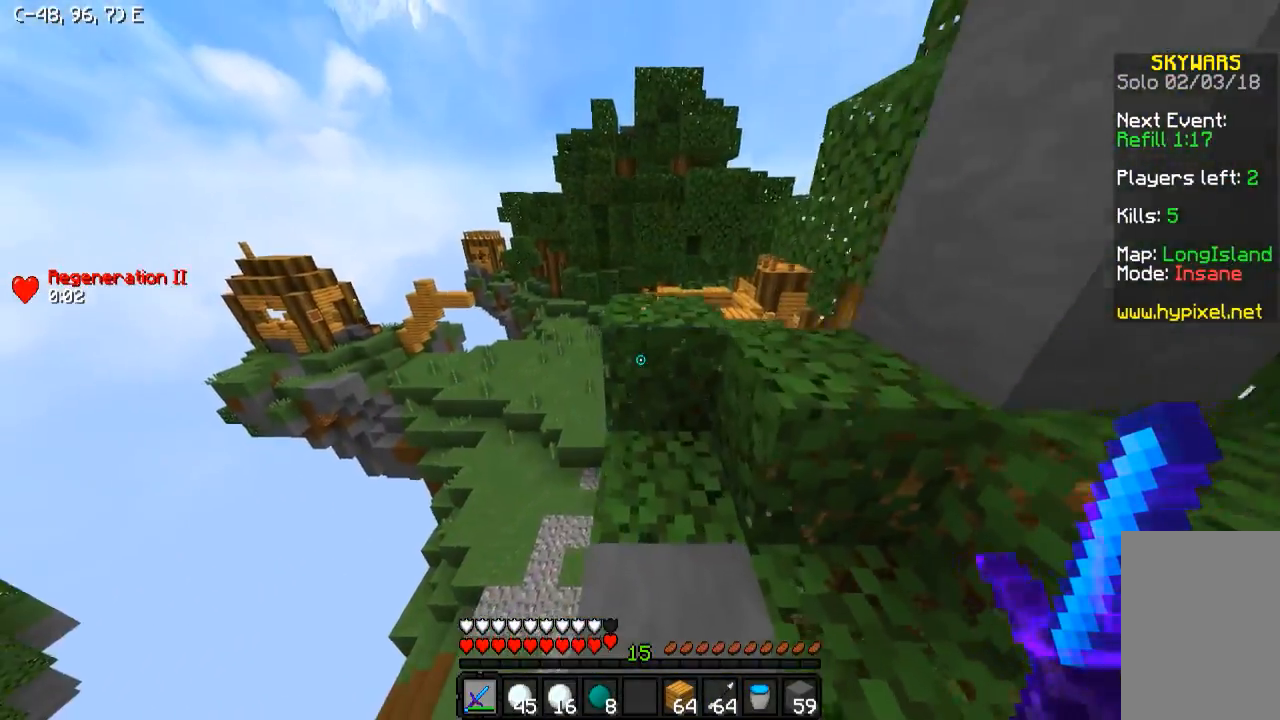
{"keys": [], "events": [[483, "w", "up"]]}
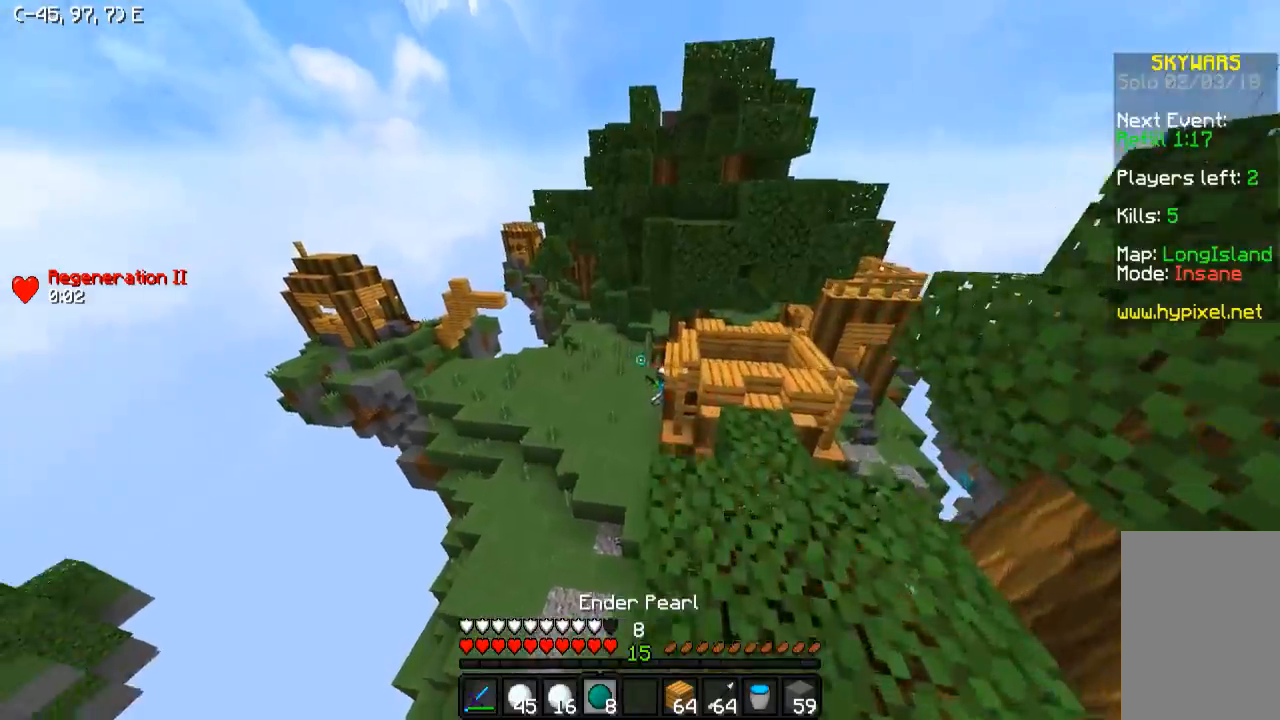
{"keys": [], "events": []}
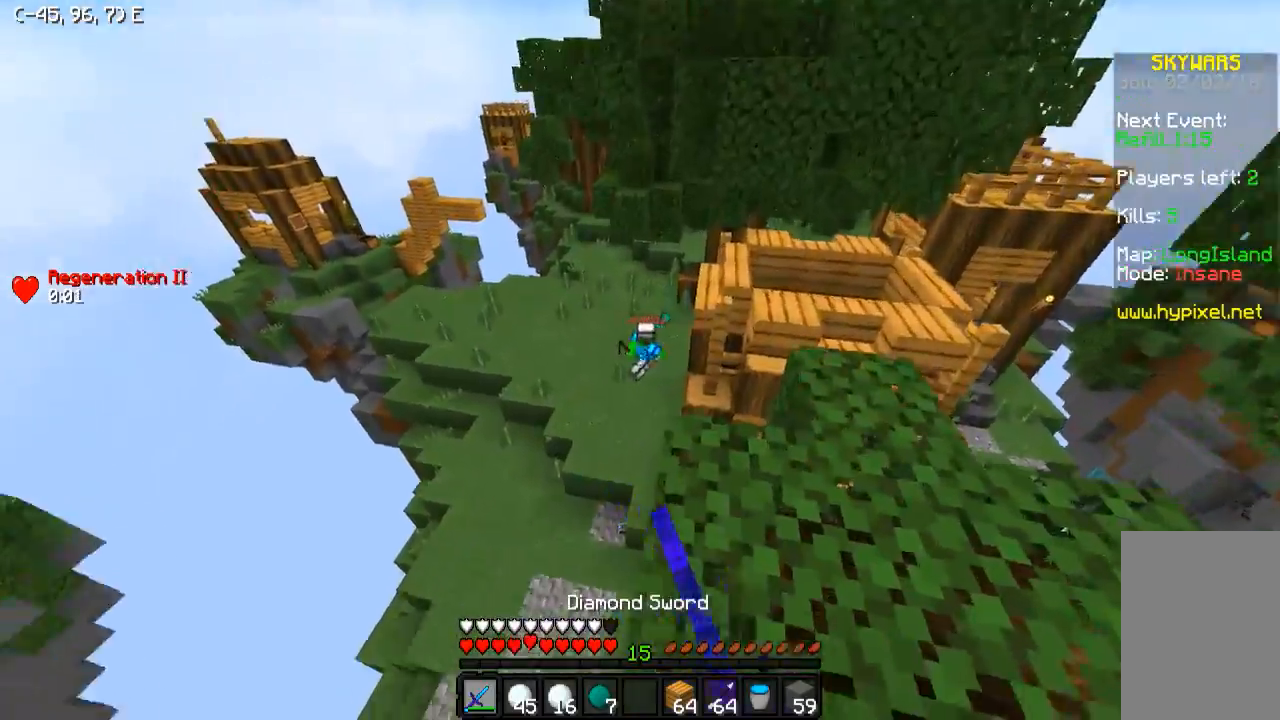
{"keys": ["a", "w"], "events": [[183, "d", "down"], [383, "a", "down"], [383, "d", "up"], [483, "w", "down"]]}
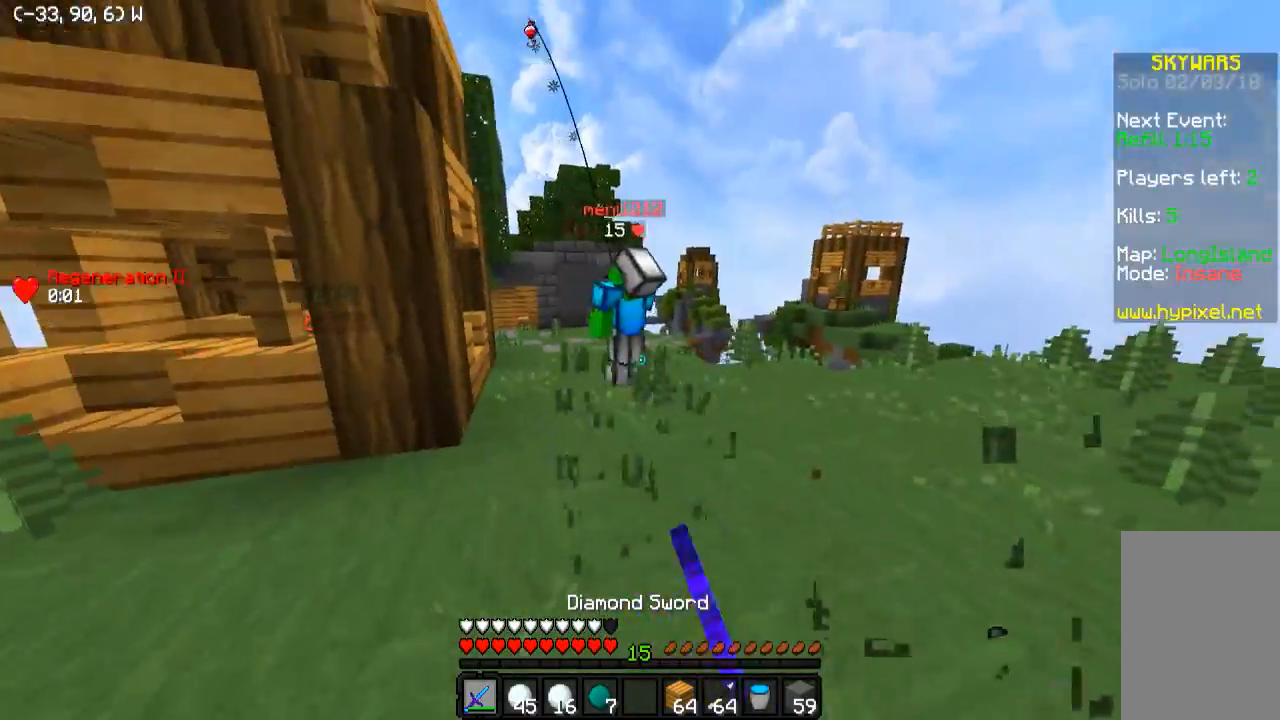
{"keys": ["a", "w"], "events": [[233, "a", "up"], [333, "a", "down"]]}
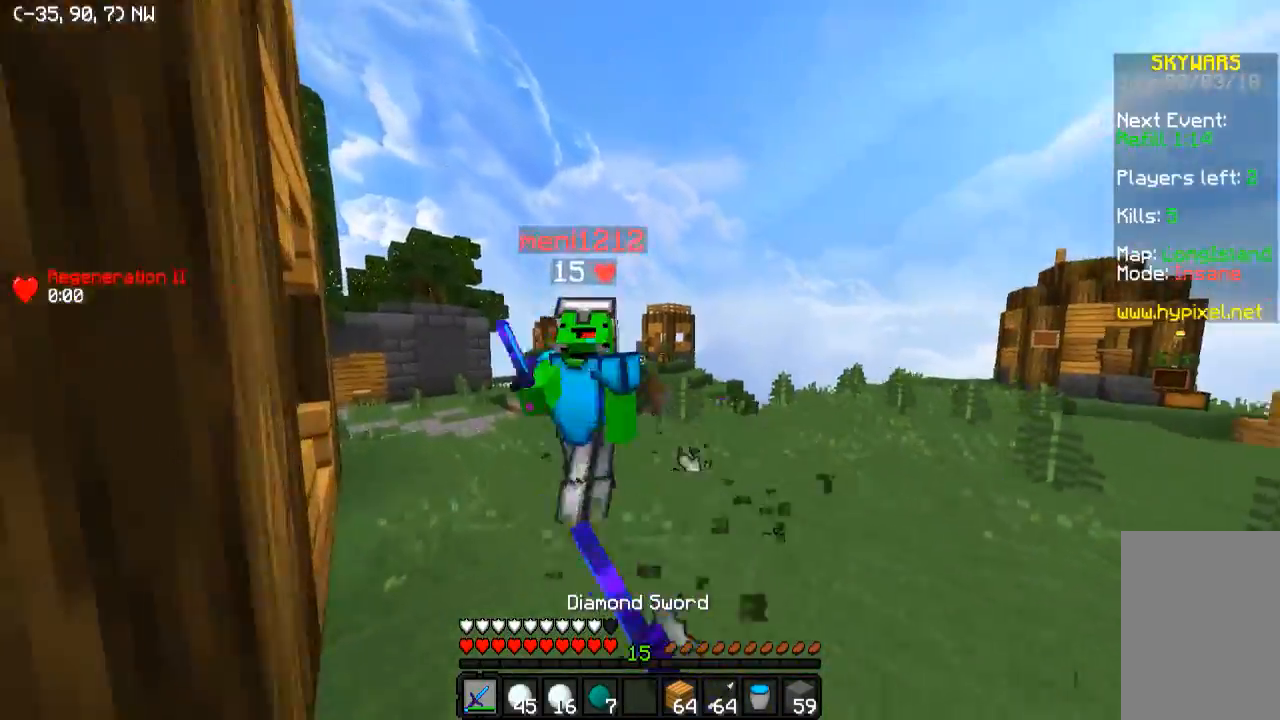
{"keys": ["d"], "events": [[83, "w", "up"], [283, "d", "down"], [333, "a", "up"]]}